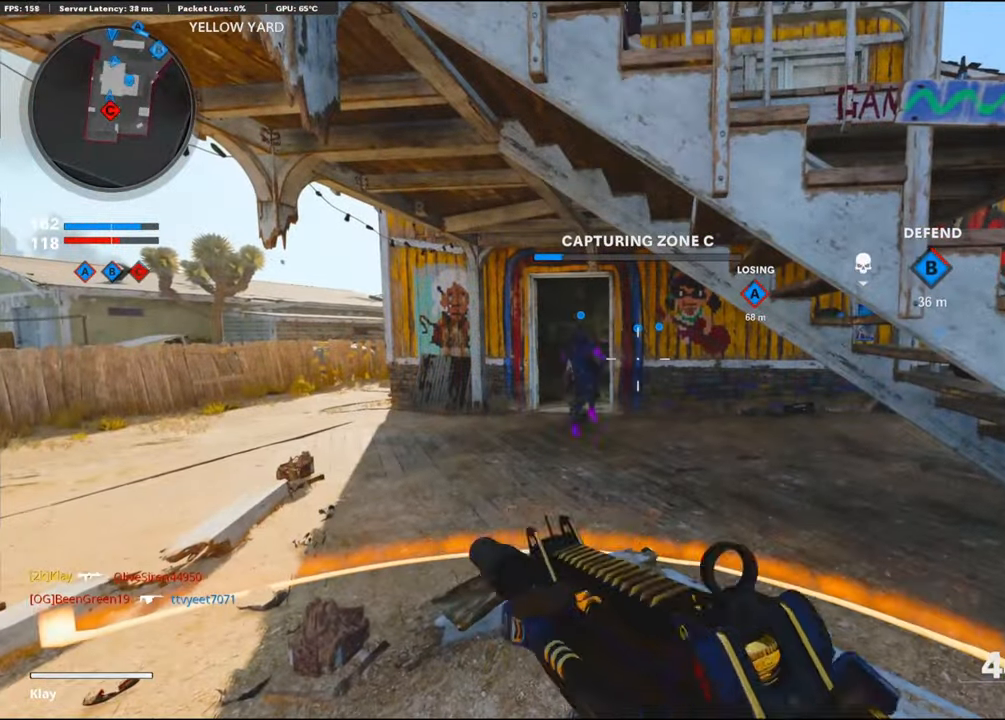
Gameplay with a controller (PlayStation layout); each line is a JSON object with the inputs held at the frame after it. "events" lists button and stick changes between this image and that frame as [ms after this image, input, new state], when the widget could be followed in between. Not read: TOUCHPAD.
{"buttons": ["L2", "R2"], "left_stick": "center", "right_stick": "left", "events": [[233, "right_stick", "left"], [366, "R2", "down"], [400, "L2", "down"]]}
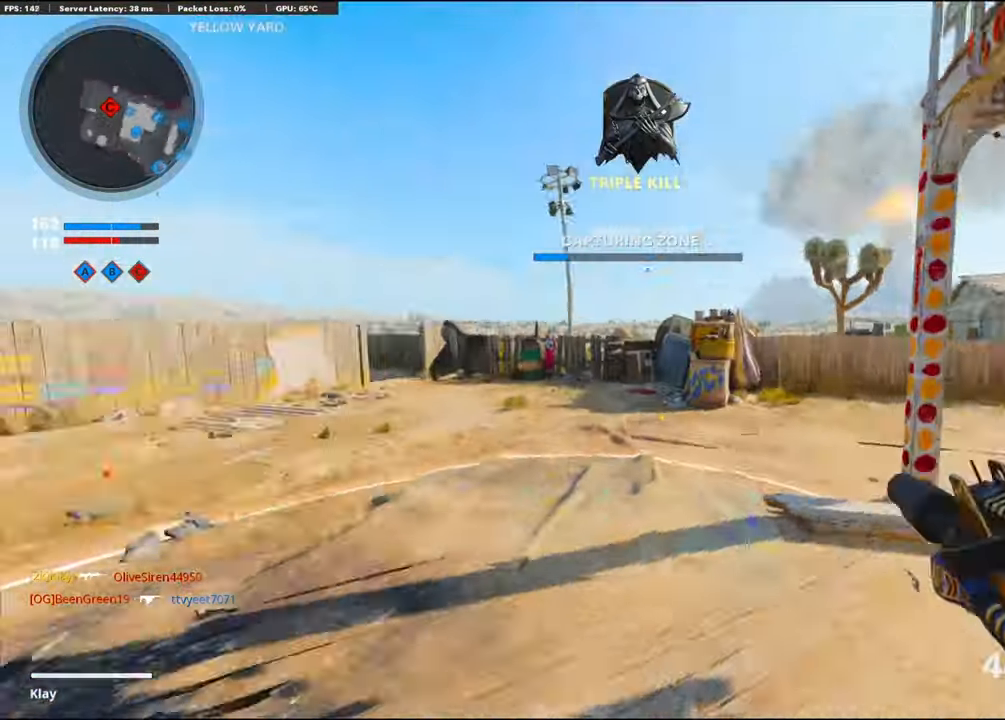
{"buttons": [], "left_stick": "center", "right_stick": "center", "events": [[83, "L2", "up"], [83, "R2", "up"], [83, "right_stick", "center"]]}
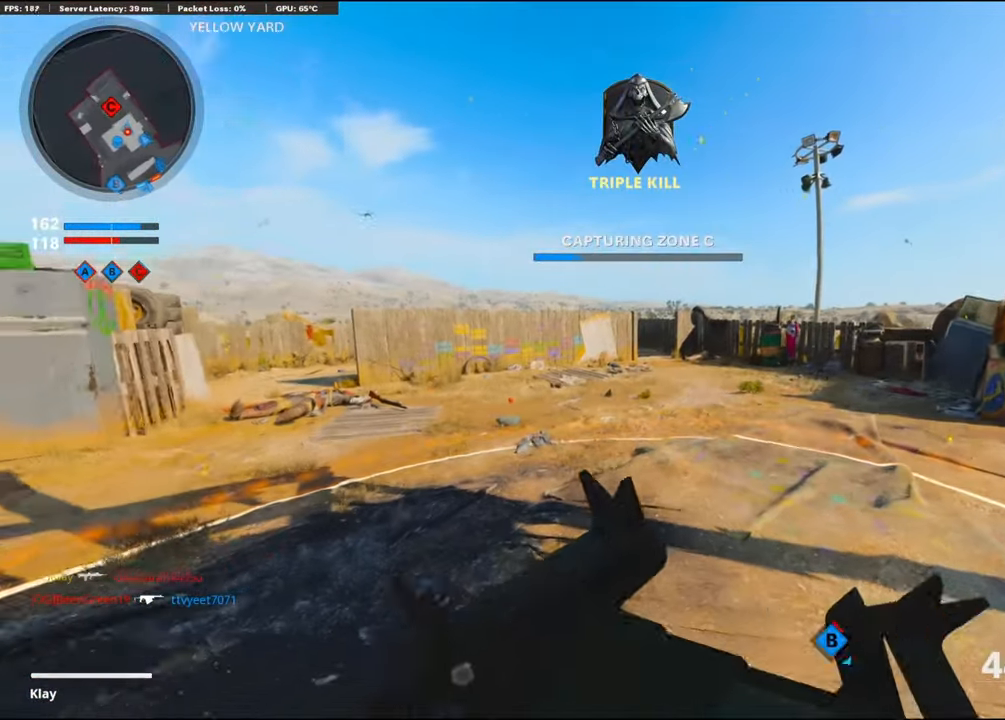
{"buttons": [], "left_stick": "center", "right_stick": "center", "events": []}
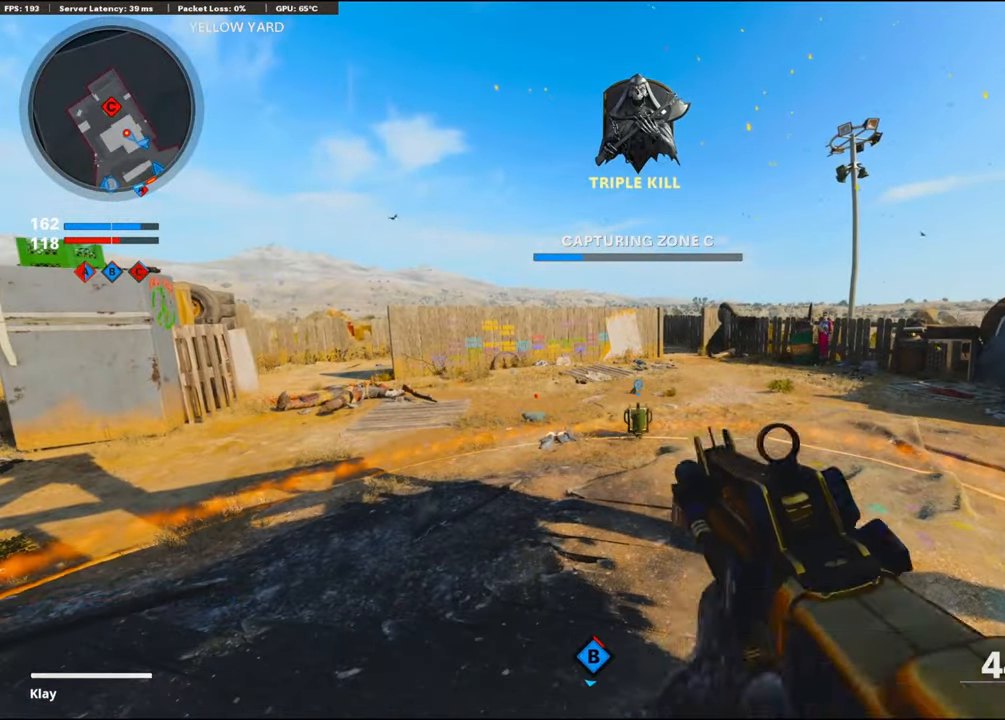
{"buttons": ["DPAD_LEFT"], "left_stick": "center", "right_stick": "left", "events": [[216, "DPAD_LEFT", "down"], [433, "right_stick", "left"]]}
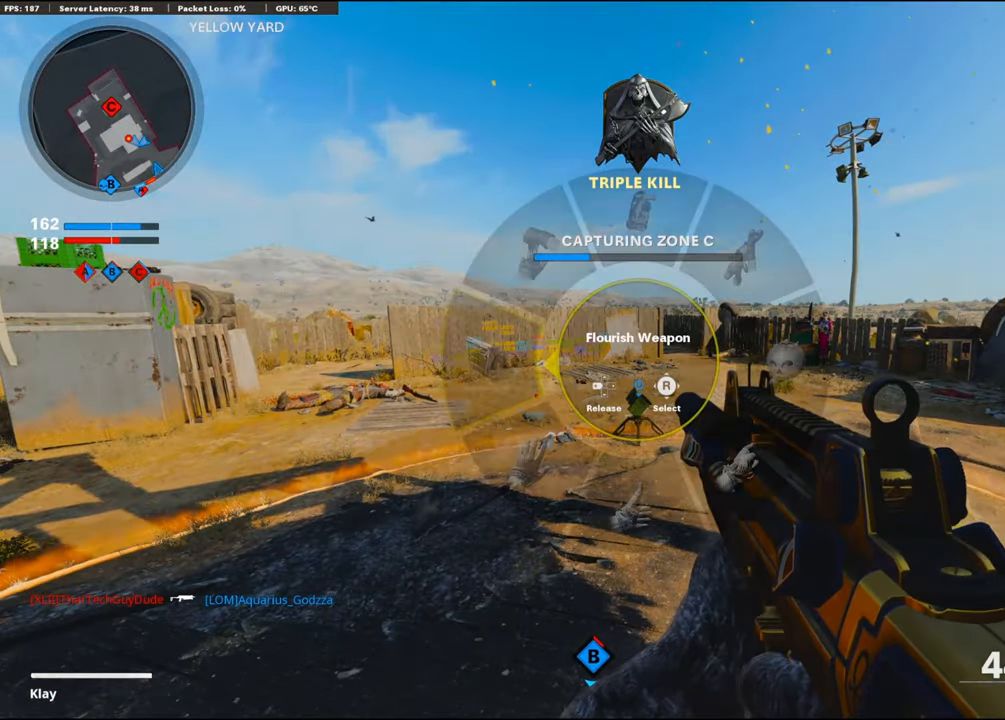
{"buttons": [], "left_stick": "center", "right_stick": "right", "events": [[66, "DPAD_LEFT", "up"], [100, "right_stick", "center"], [450, "right_stick", "right"]]}
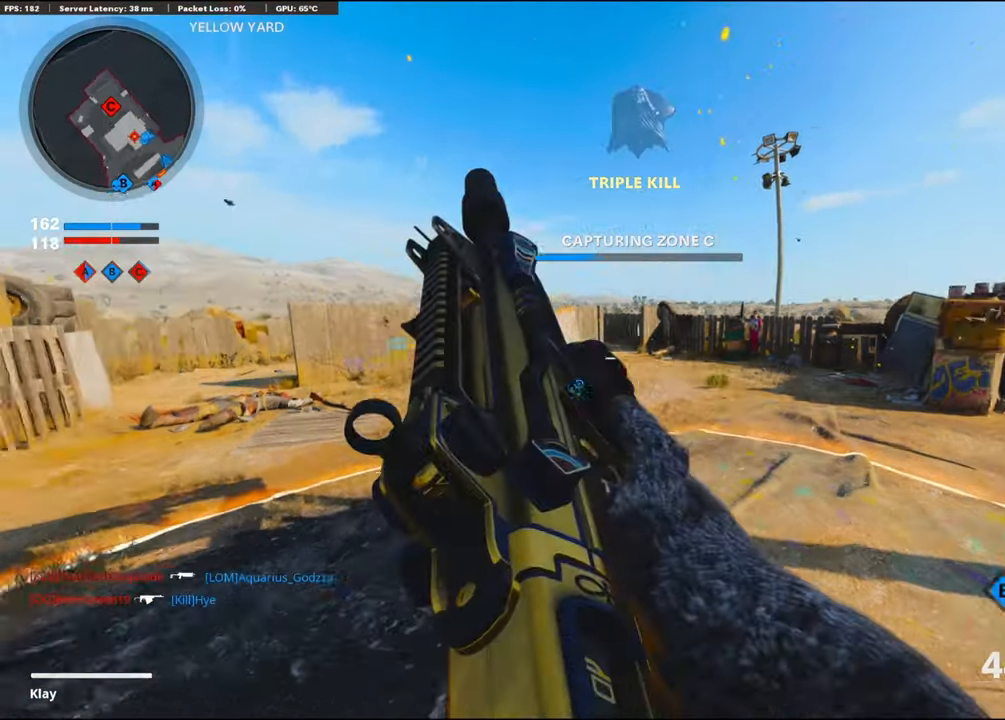
{"buttons": ["L1"], "left_stick": "up-left", "right_stick": "right", "events": [[200, "L3", "down"], [200, "left_stick", "up-left"], [266, "L1", "down"], [300, "L3", "up"], [300, "right_stick", "center"], [400, "right_stick", "right"]]}
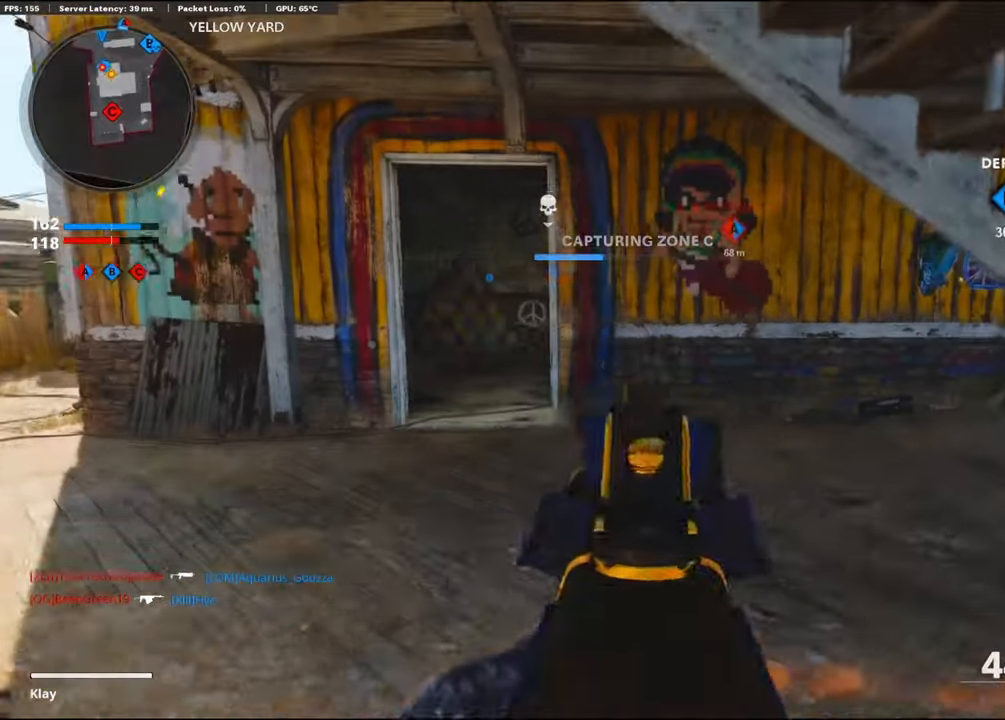
{"buttons": ["L1"], "left_stick": "left", "right_stick": "up-right", "events": [[50, "left_stick", "left"], [67, "right_stick", "up"], [150, "L1", "up"], [267, "L1", "down"], [433, "right_stick", "center"], [483, "right_stick", "up-right"]]}
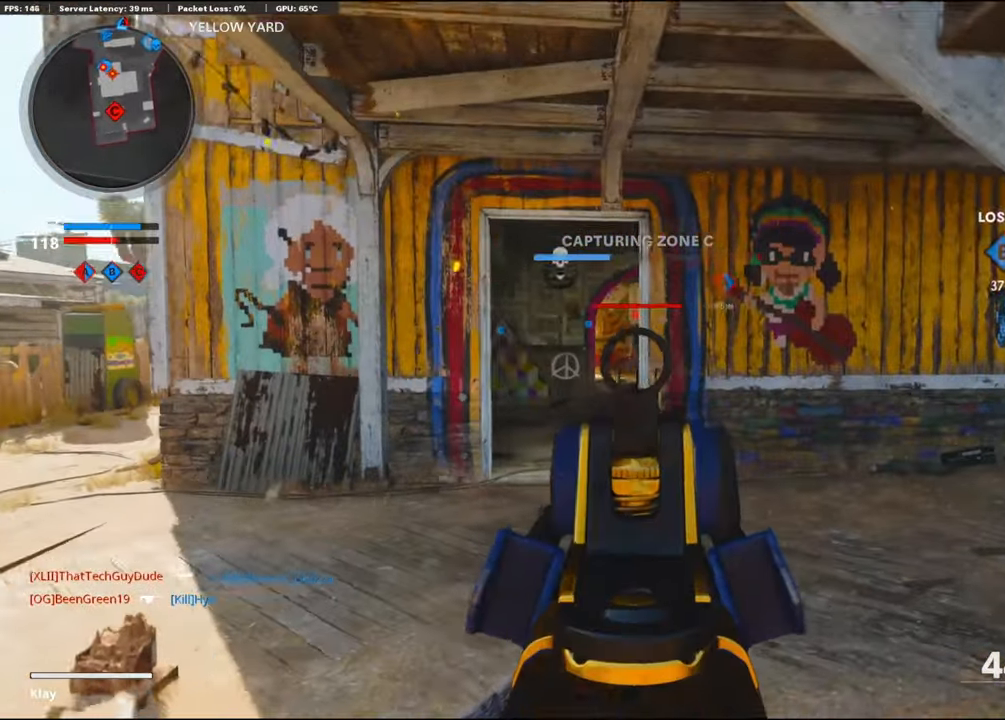
{"buttons": ["L1", "R1"], "left_stick": "left", "right_stick": "down-right", "events": [[100, "right_stick", "center"], [233, "R1", "down"], [233, "right_stick", "right"], [350, "right_stick", "center"], [400, "right_stick", "right"], [483, "right_stick", "down-right"]]}
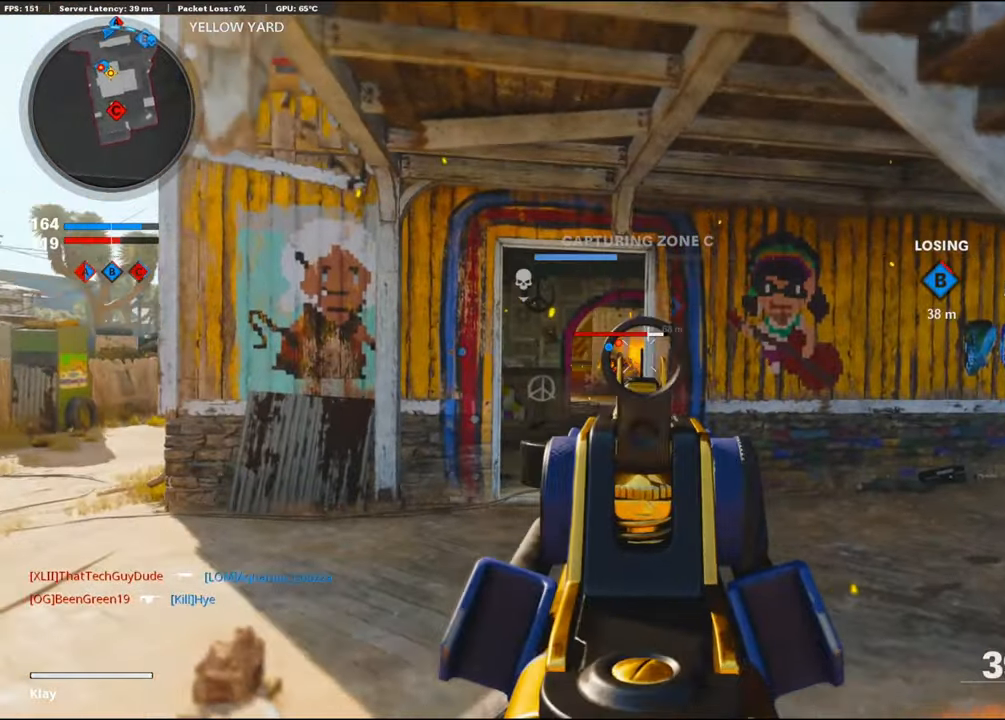
{"buttons": ["L1", "R1"], "left_stick": "left", "right_stick": "down", "events": [[33, "right_stick", "down"], [267, "left_stick", "center"], [317, "left_stick", "right"], [433, "left_stick", "left"]]}
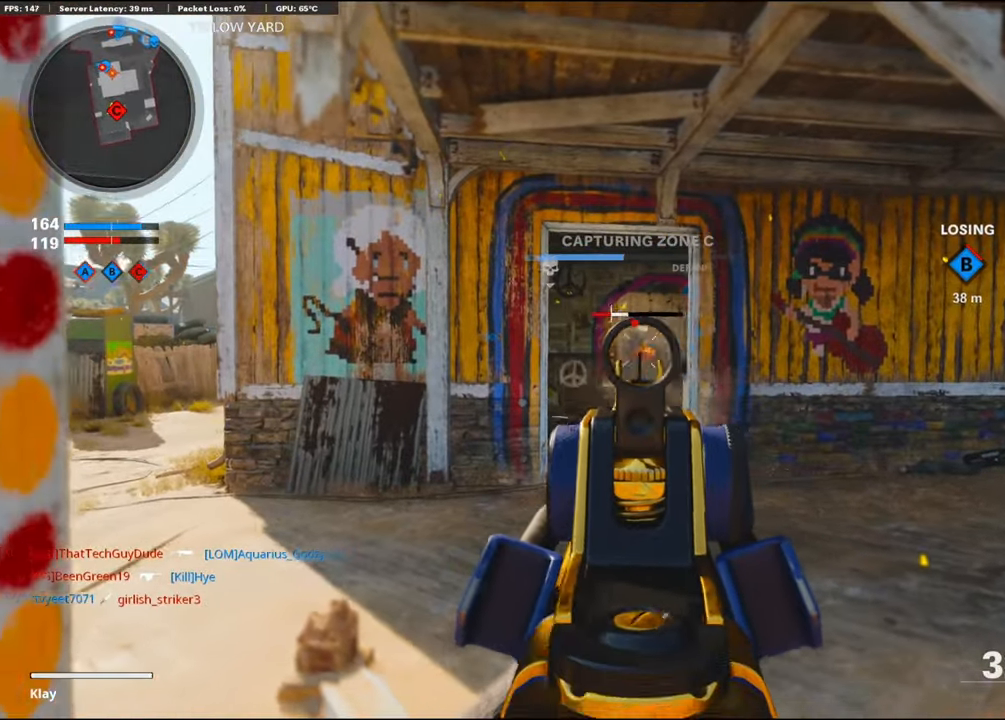
{"buttons": [], "left_stick": "up", "right_stick": "right", "events": [[83, "left_stick", "center"], [133, "left_stick", "right"], [217, "right_stick", "center"], [333, "L1", "up"], [333, "right_stick", "right"], [417, "R1", "up"], [500, "left_stick", "up"]]}
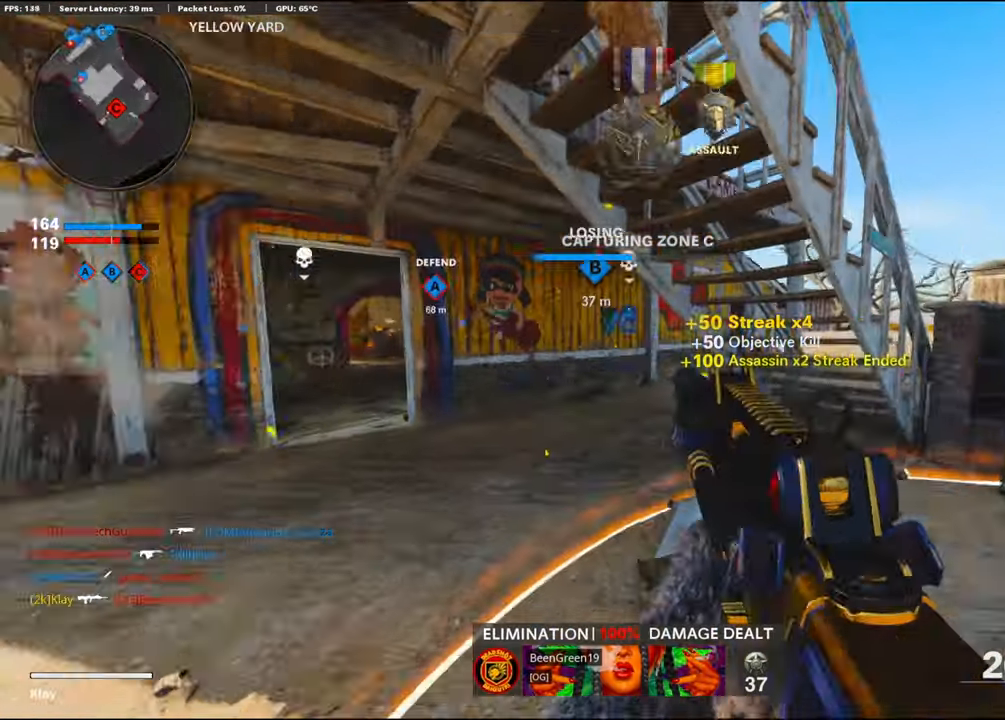
{"buttons": [], "left_stick": "left", "right_stick": "down-left", "events": [[67, "L3", "down"], [167, "L3", "up"], [183, "SQUARE", "down"], [267, "left_stick", "left"], [317, "SQUARE", "up"], [317, "right_stick", "center"], [450, "right_stick", "down-left"]]}
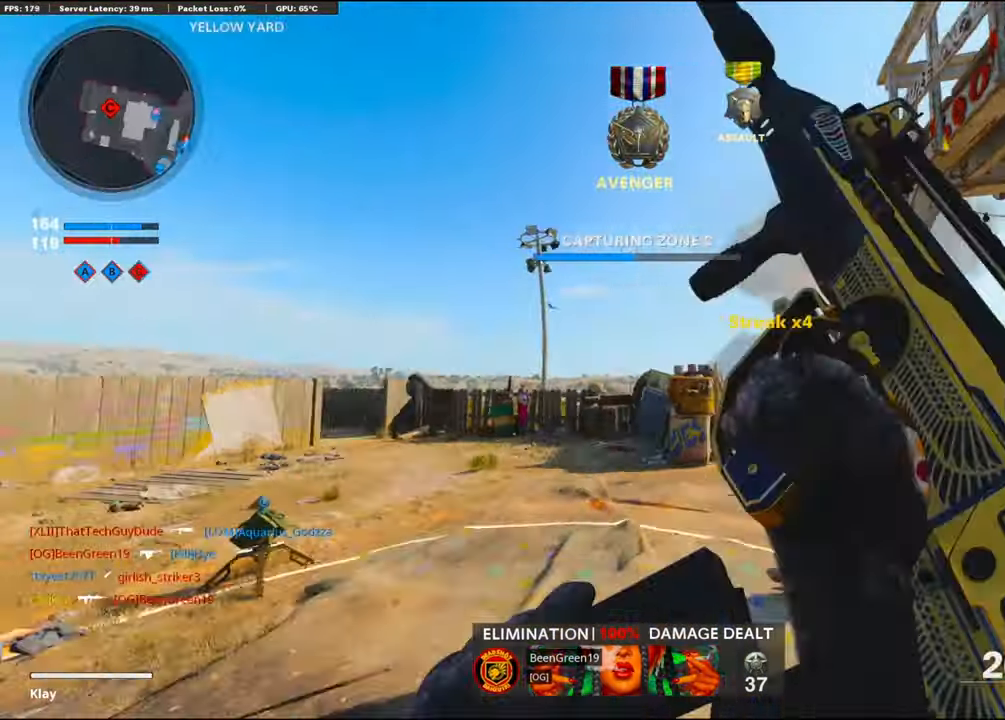
{"buttons": [], "left_stick": "up-right", "right_stick": "center", "events": [[83, "left_stick", "center"], [117, "right_stick", "center"], [150, "left_stick", "right"], [200, "left_stick", "up-right"]]}
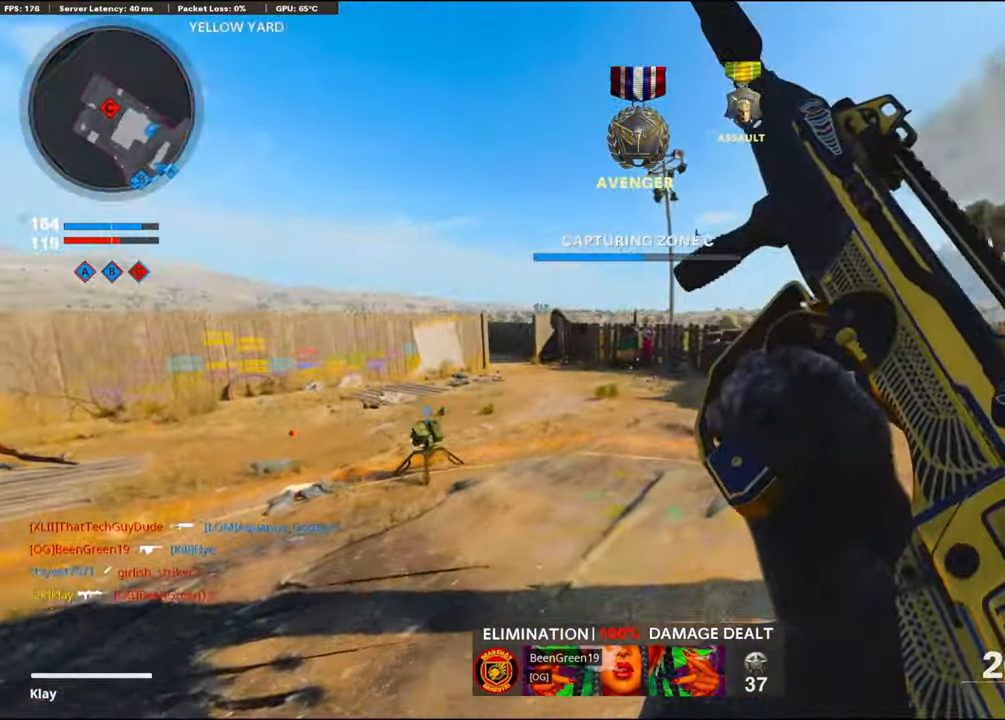
{"buttons": [], "left_stick": "left", "right_stick": "left", "events": [[17, "right_stick", "left"], [267, "right_stick", "center"], [400, "left_stick", "left"], [467, "right_stick", "left"]]}
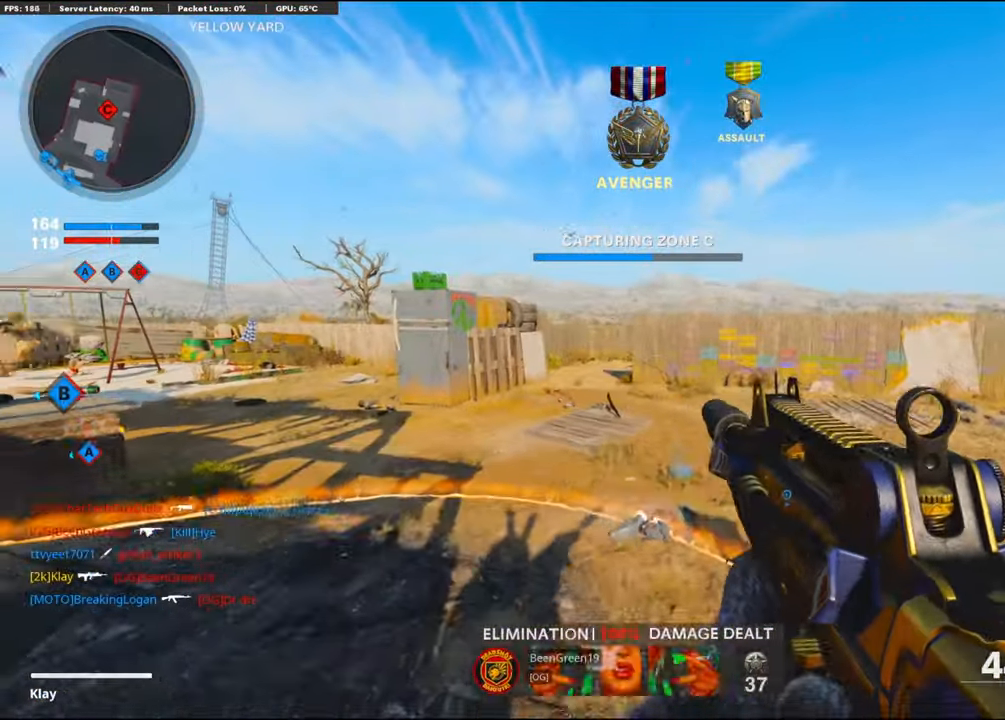
{"buttons": [], "left_stick": "left", "right_stick": "left", "events": [[33, "right_stick", "center"], [467, "right_stick", "left"]]}
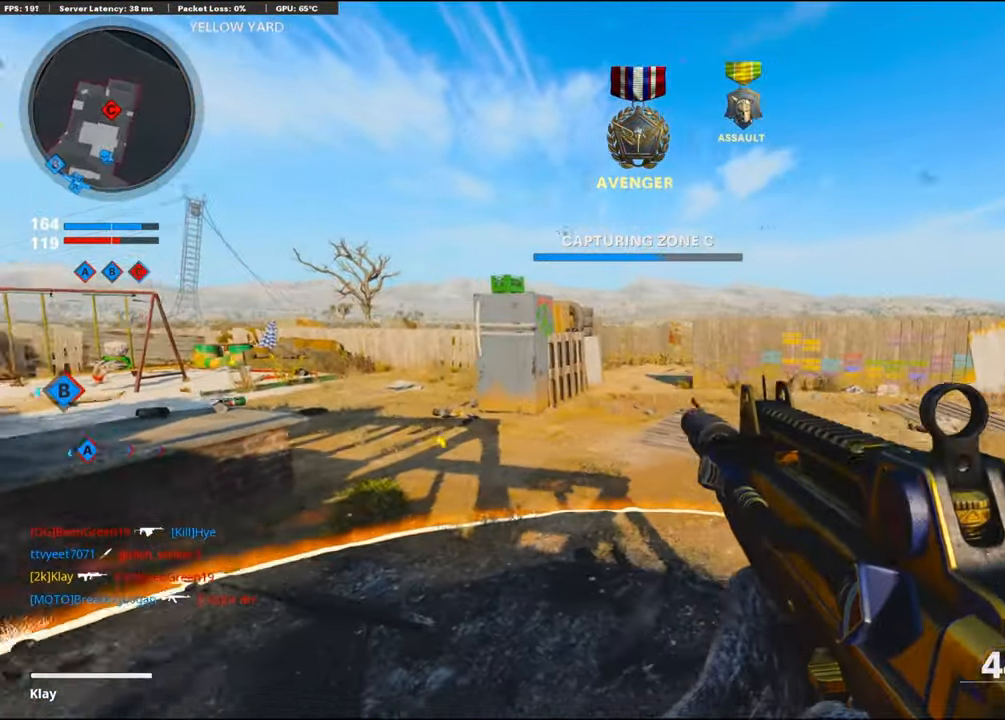
{"buttons": ["L1"], "left_stick": "left", "right_stick": "left", "events": [[17, "right_stick", "center"], [83, "left_stick", "up-right"], [83, "right_stick", "left"], [150, "L3", "down"], [267, "L3", "up"], [300, "right_stick", "center"], [333, "left_stick", "right"], [367, "right_stick", "left"], [400, "L1", "down"], [433, "left_stick", "center"], [483, "left_stick", "left"]]}
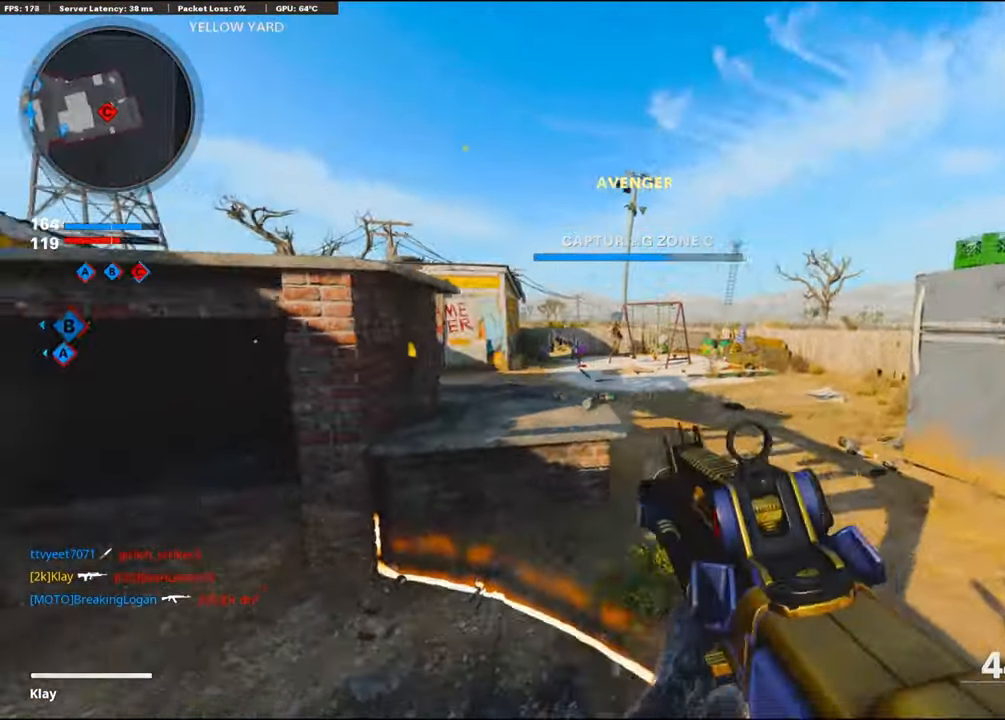
{"buttons": ["L1", "R1"], "left_stick": "left", "right_stick": "down", "events": [[117, "right_stick", "up"], [267, "R1", "down"], [367, "right_stick", "up-left"], [434, "right_stick", "center"], [500, "right_stick", "down"]]}
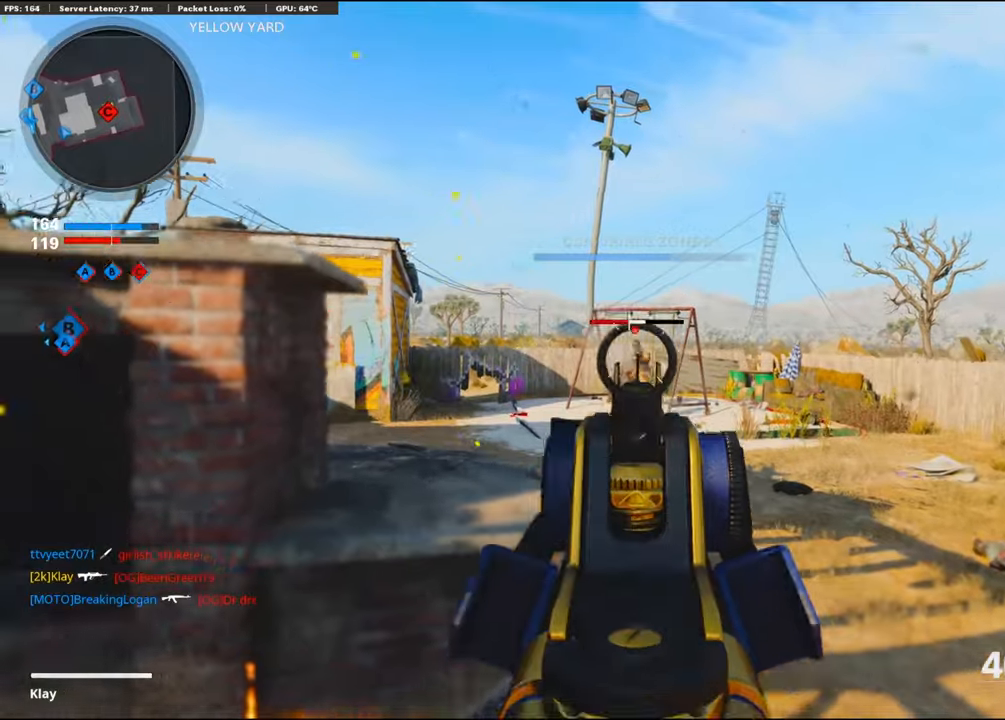
{"buttons": ["L1"], "left_stick": "right", "right_stick": "right", "events": [[50, "CROSS", "down"], [200, "right_stick", "down-right"], [217, "CROSS", "up"], [300, "L1", "up"], [334, "R1", "up"], [400, "right_stick", "right"], [434, "left_stick", "right"], [500, "L1", "down"]]}
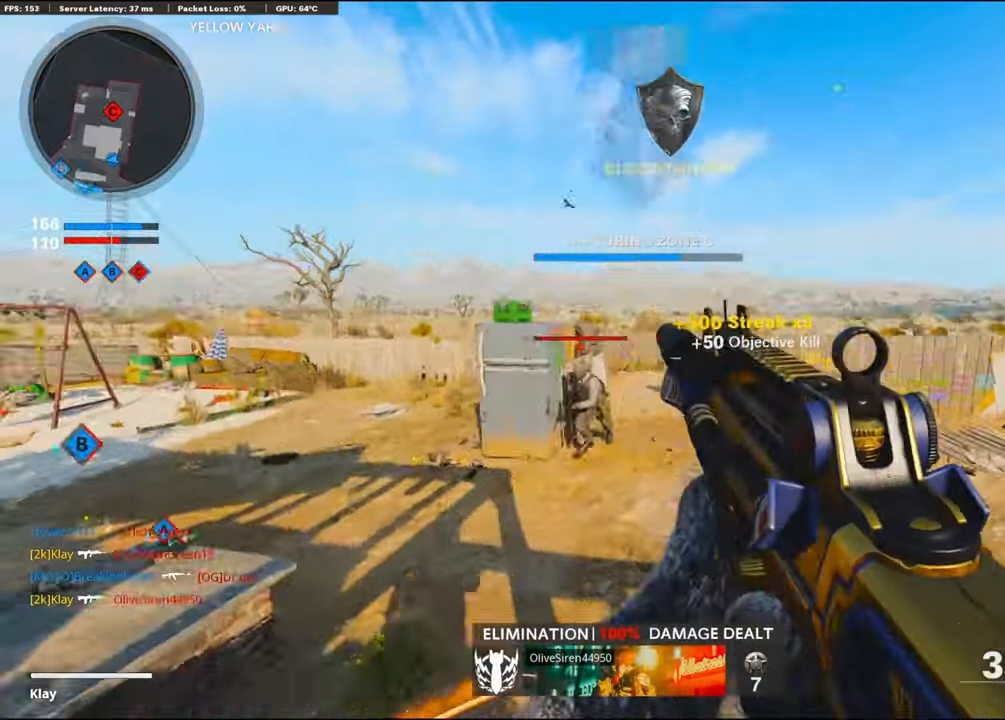
{"buttons": ["CROSS", "L1", "R1"], "left_stick": "right", "right_stick": "down-right", "events": [[17, "right_stick", "center"], [67, "R1", "down"], [117, "right_stick", "up"], [167, "right_stick", "center"], [217, "right_stick", "left"], [300, "left_stick", "center"], [384, "right_stick", "down"], [400, "CROSS", "down"], [434, "left_stick", "right"], [434, "right_stick", "down-right"]]}
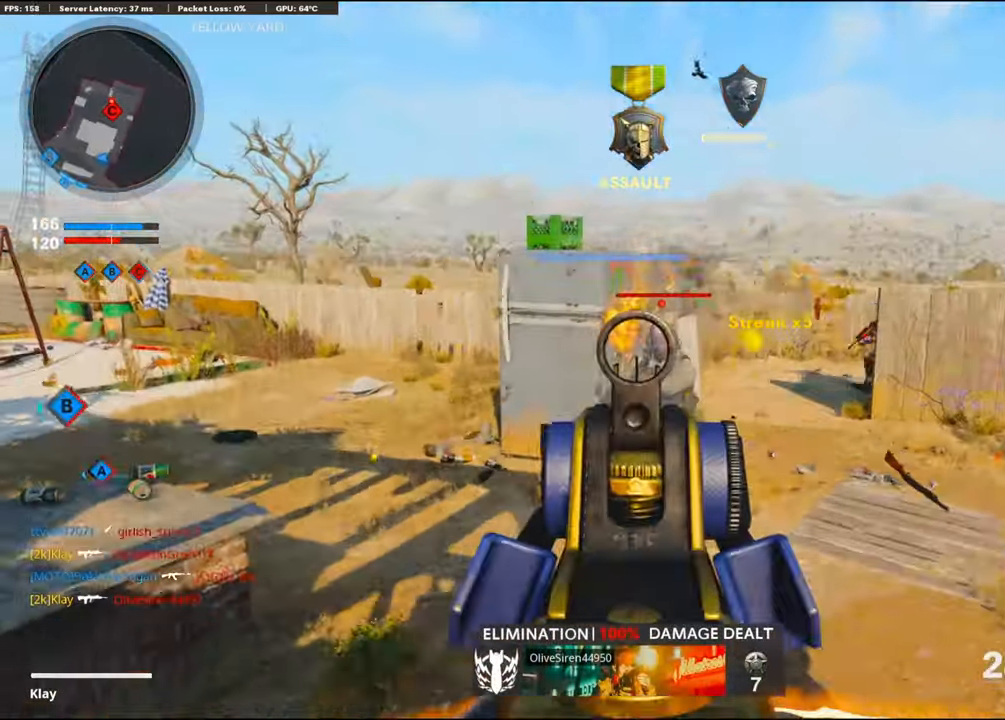
{"buttons": ["L1", "R1"], "left_stick": "right", "right_stick": "down-right", "events": [[50, "CROSS", "up"], [250, "right_stick", "down-left"], [267, "left_stick", "down"], [450, "right_stick", "down-right"], [467, "left_stick", "right"]]}
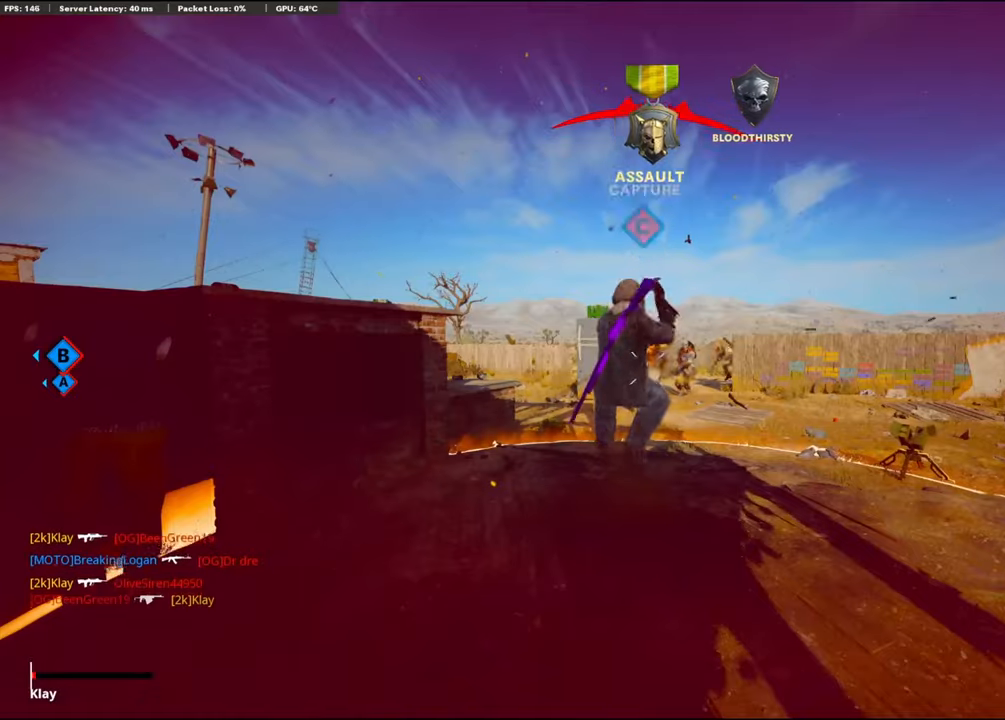
{"buttons": [], "left_stick": "center", "right_stick": "center", "events": [[17, "right_stick", "right"], [84, "left_stick", "up-right"], [134, "right_stick", "center"], [234, "right_stick", "right"], [284, "L1", "up"], [284, "left_stick", "center"], [417, "right_stick", "center"], [467, "R1", "up"]]}
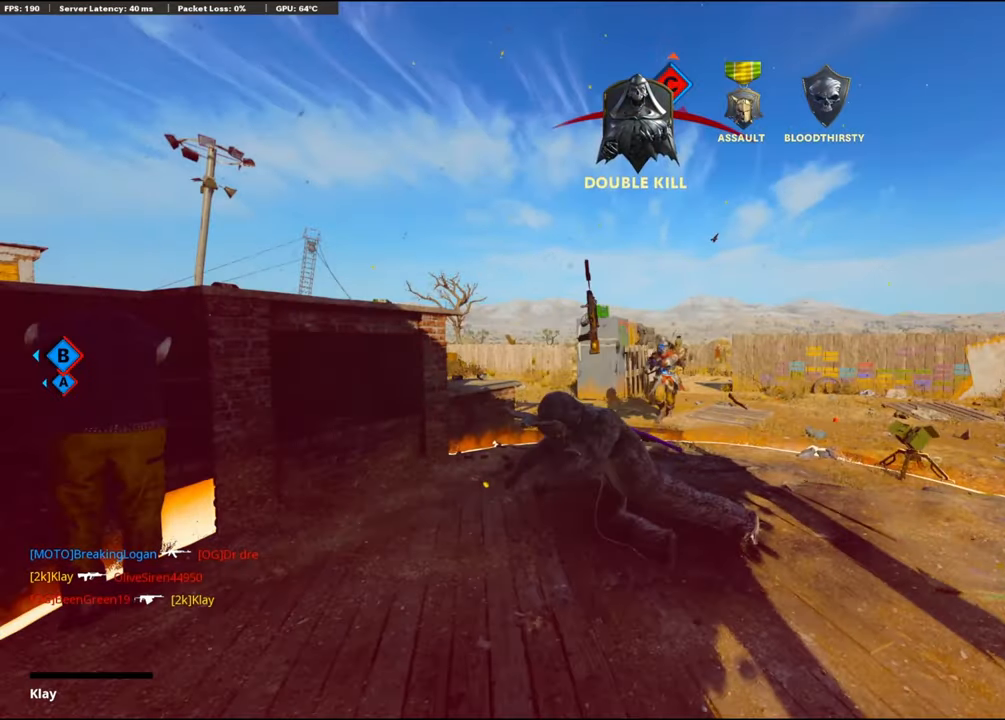
{"buttons": ["CROSS"], "left_stick": "center", "right_stick": "center", "events": [[400, "SQUARE", "down"], [484, "CROSS", "down"], [484, "SQUARE", "up"]]}
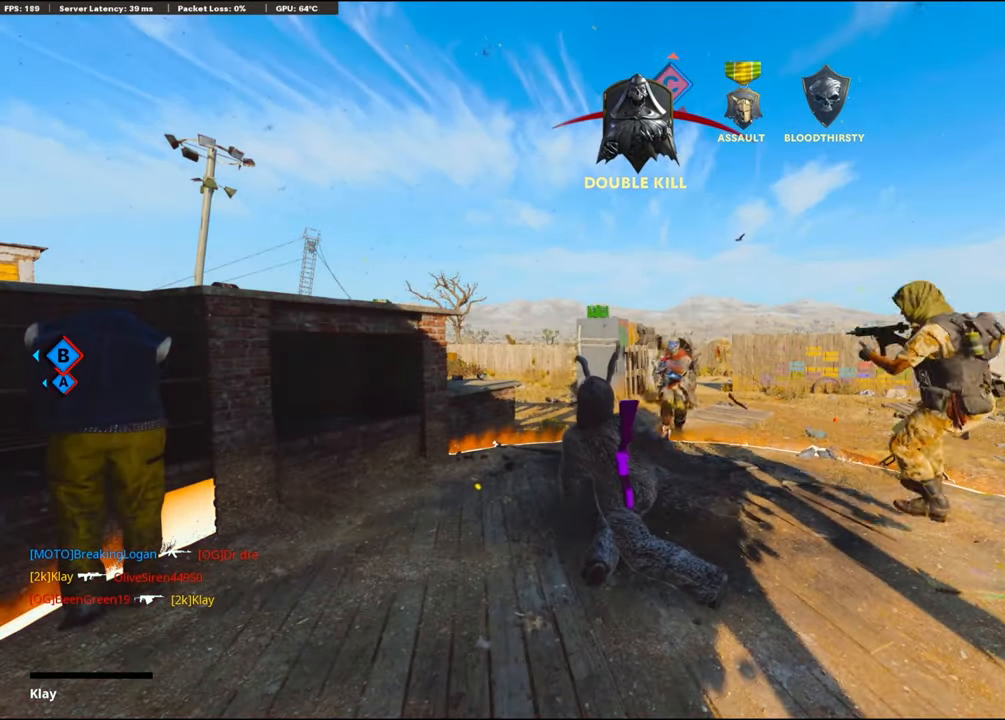
{"buttons": [], "left_stick": "center", "right_stick": "center", "events": [[17, "CROSS", "up"], [67, "CROSS", "down"], [100, "SQUARE", "down"], [200, "CROSS", "up"], [200, "SQUARE", "up"], [284, "CROSS", "down"], [317, "SQUARE", "down"], [417, "CROSS", "up"], [417, "SQUARE", "up"]]}
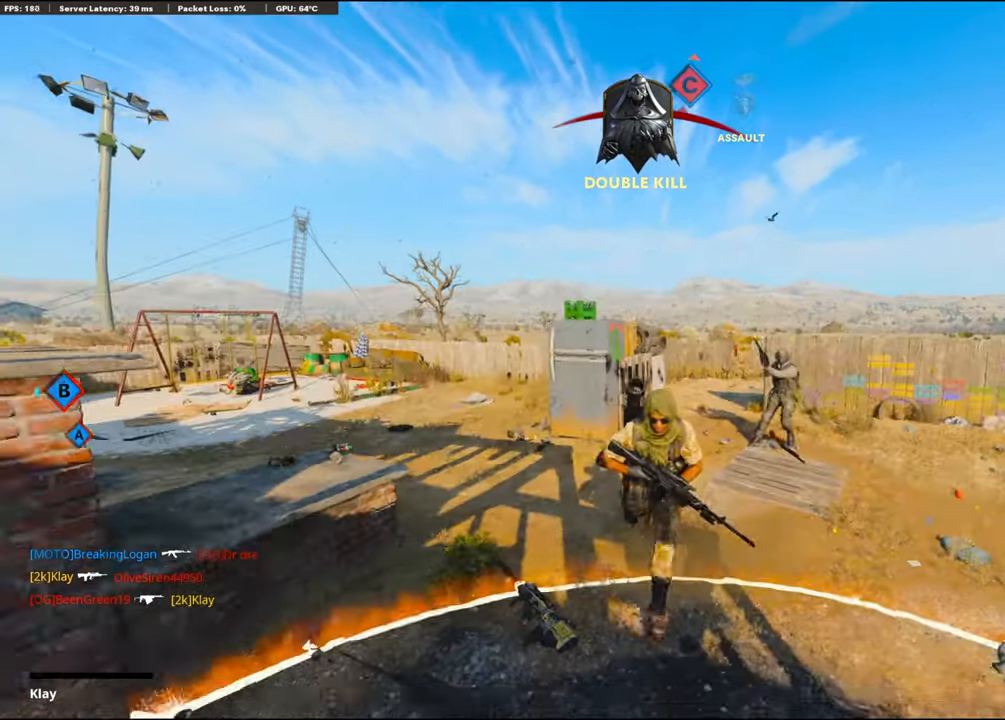
{"buttons": ["CROSS", "SQUARE"], "left_stick": "up", "right_stick": "center", "events": [[17, "CROSS", "down"], [17, "SQUARE", "down"], [117, "CROSS", "up"], [117, "SQUARE", "up"], [200, "left_stick", "up"], [217, "CROSS", "down"], [217, "SQUARE", "down"], [334, "SQUARE", "up"], [350, "CROSS", "up"], [417, "CROSS", "down"], [417, "SQUARE", "down"]]}
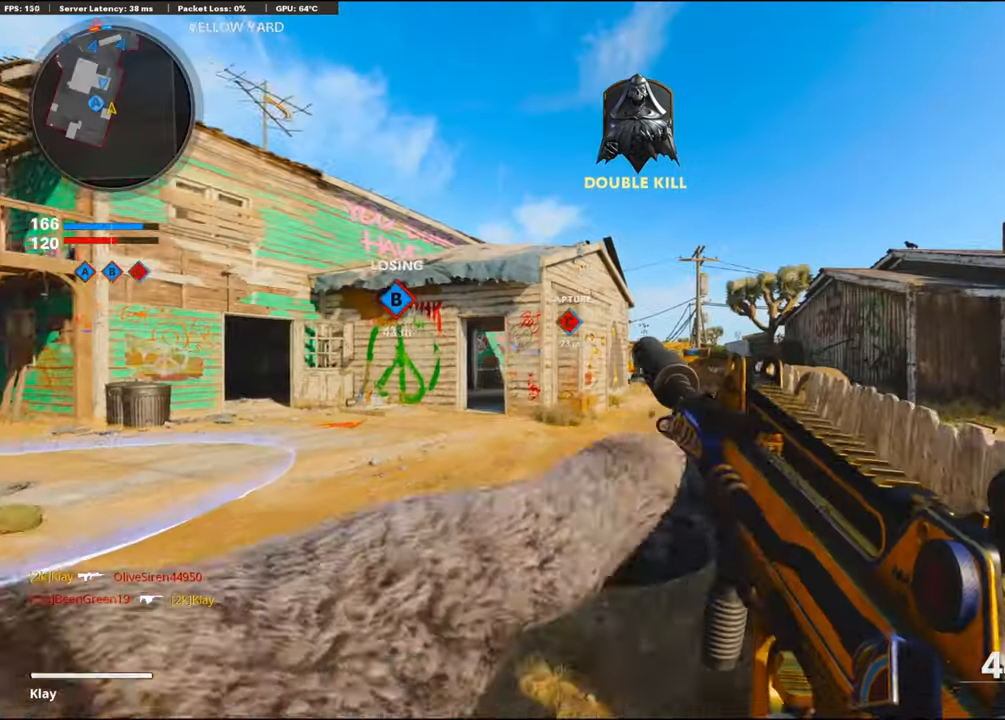
{"buttons": [], "left_stick": "up", "right_stick": "center", "events": [[67, "CROSS", "up"], [67, "SQUARE", "up"], [150, "CROSS", "down"], [150, "SQUARE", "down"], [167, "L3", "down"], [284, "CROSS", "up"], [284, "L3", "up"], [284, "SQUARE", "up"], [417, "L3", "down"], [417, "TRIANGLE", "down"], [484, "L3", "up"], [484, "TRIANGLE", "up"]]}
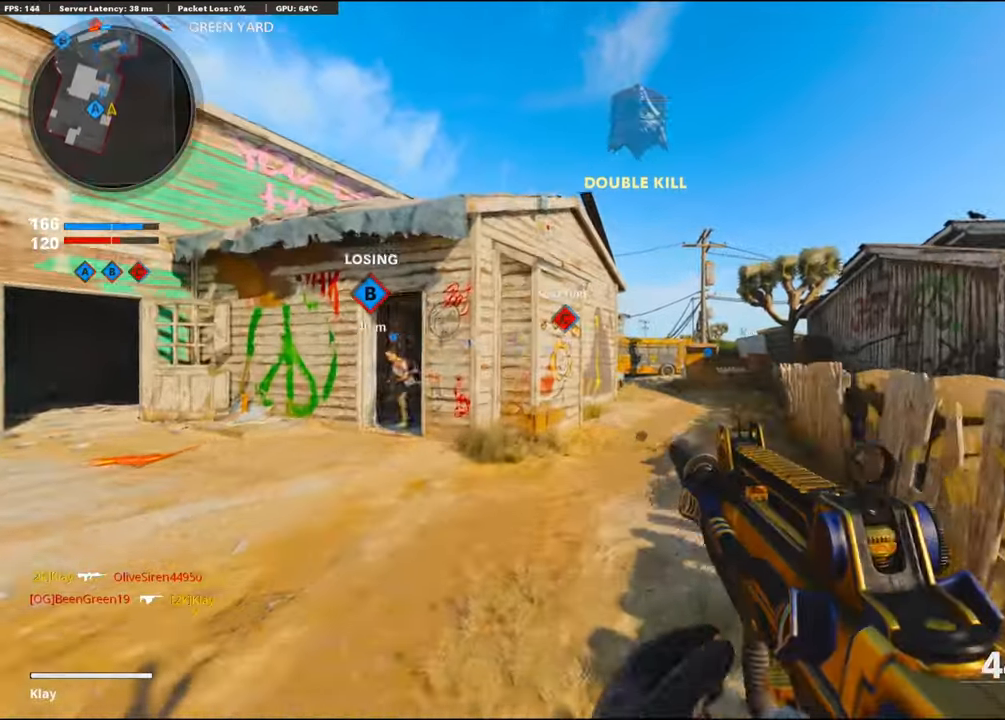
{"buttons": ["R2", "R3"], "left_stick": "up", "right_stick": "center", "events": [[34, "TRIANGLE", "down"], [134, "TRIANGLE", "up"], [284, "CROSS", "down"], [334, "R2", "down"], [417, "R3", "down"], [500, "CROSS", "up"]]}
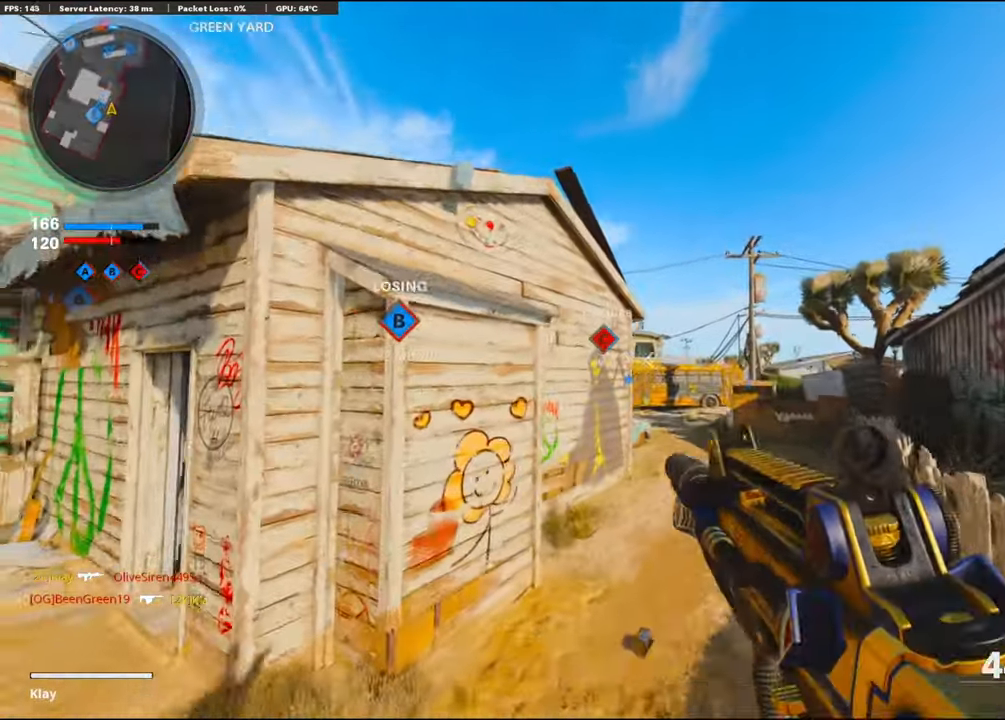
{"buttons": ["R2"], "left_stick": "up", "right_stick": "center", "events": [[483, "R3", "up"]]}
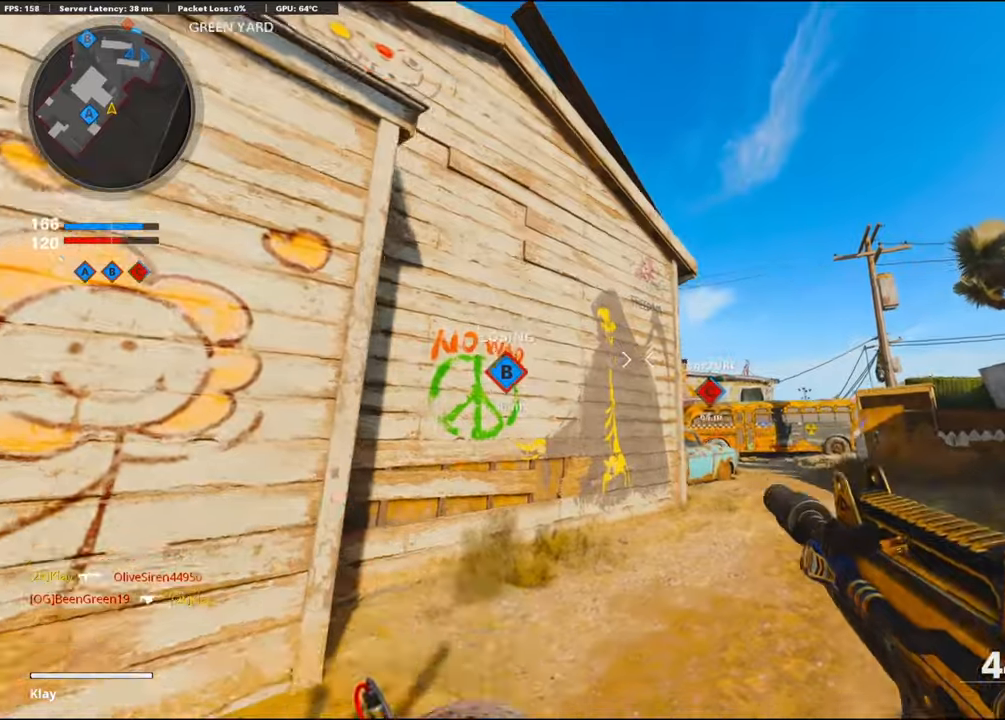
{"buttons": ["CROSS"], "left_stick": "up", "right_stick": "center", "events": [[383, "CROSS", "down"], [450, "R2", "up"]]}